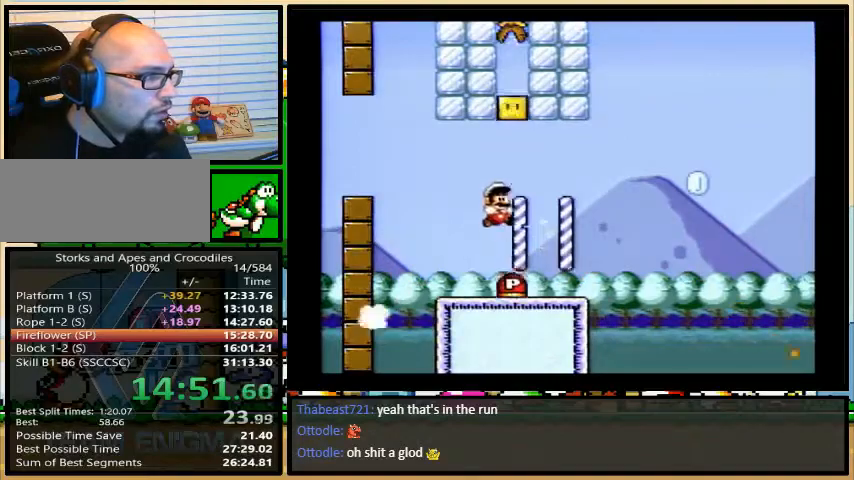
Gameplay with a controller (Nintendo layout); each line is a JSON object with the inputs held at the frame after it. "events" lists button and stick changes between this image and that frame as [ms after this image, input, new state], when the widget could be followed in between. Not read: L3 R3.
{"buttons": ["B", "Y", "DPAD_RIGHT"], "events": [[200, "B", "down"], [433, "Y", "up"], [500, "DPAD_UP", "up"], [500, "Y", "down"]]}
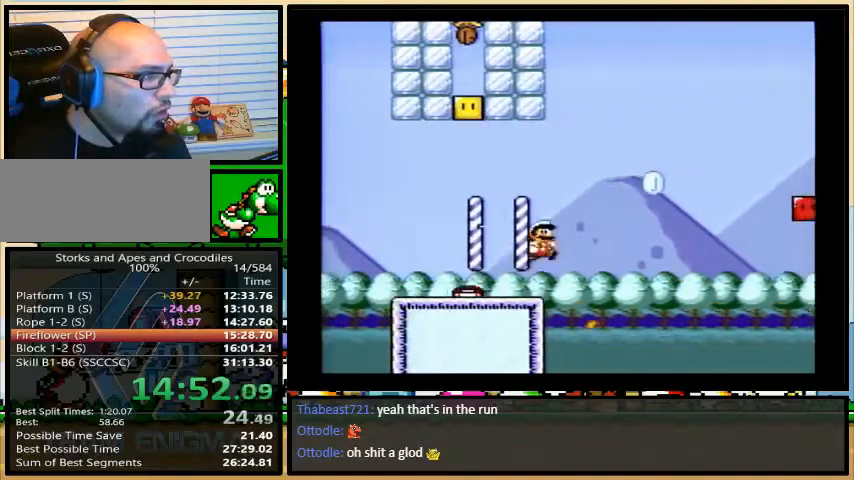
{"buttons": ["B", "Y", "DPAD_UP", "DPAD_RIGHT"], "events": [[67, "DPAD_LEFT", "down"], [67, "DPAD_RIGHT", "up"], [133, "B", "up"], [133, "DPAD_UP", "down"], [167, "DPAD_LEFT", "up"], [200, "DPAD_RIGHT", "down"], [200, "DPAD_UP", "up"], [267, "DPAD_UP", "down"], [300, "B", "down"], [367, "B", "up"], [467, "B", "down"]]}
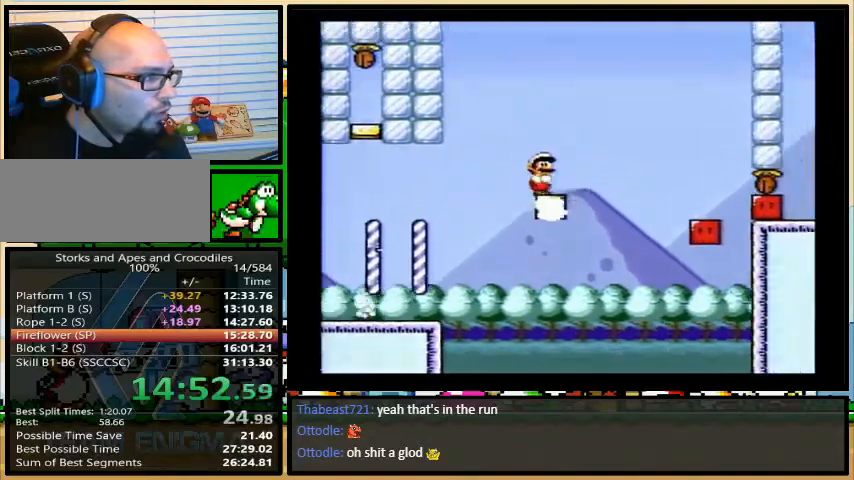
{"buttons": ["B", "Y", "DPAD_DOWN", "DPAD_RIGHT"], "events": [[100, "B", "up"], [167, "Y", "up"], [200, "DPAD_UP", "up"], [400, "B", "down"], [400, "DPAD_DOWN", "down"], [400, "Y", "down"]]}
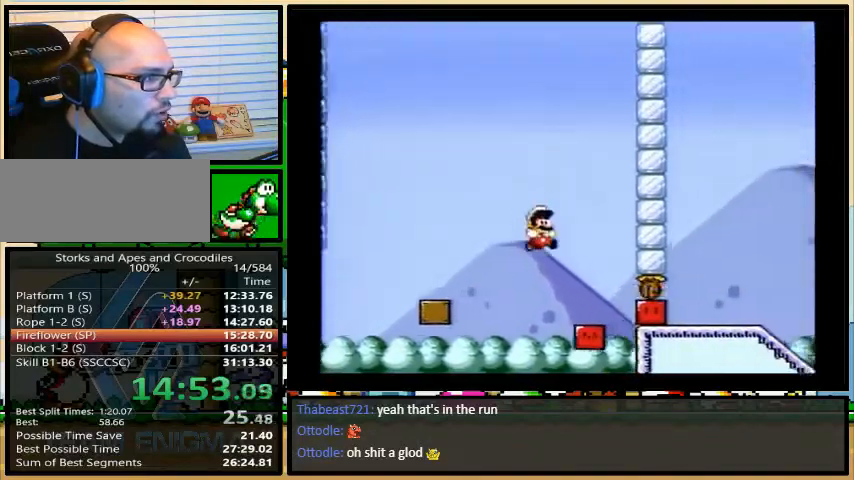
{"buttons": ["Y"], "events": [[467, "B", "up"], [467, "DPAD_DOWN", "up"], [467, "DPAD_RIGHT", "up"]]}
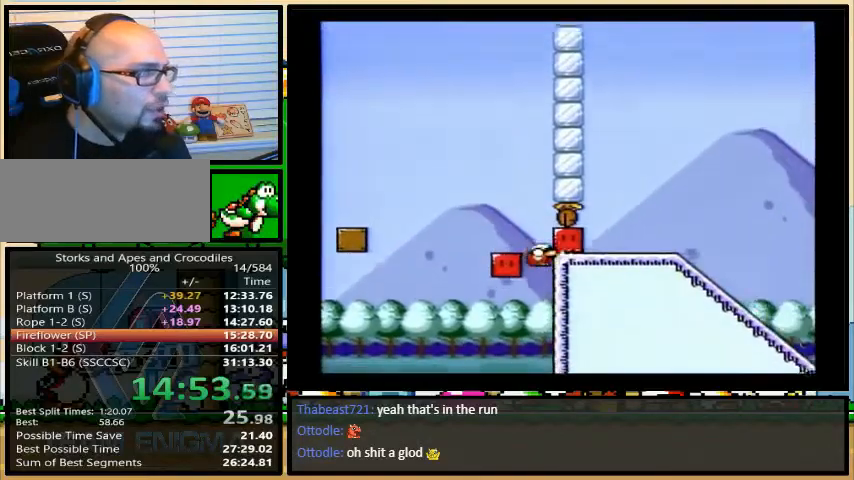
{"buttons": [], "events": [[33, "Y", "up"]]}
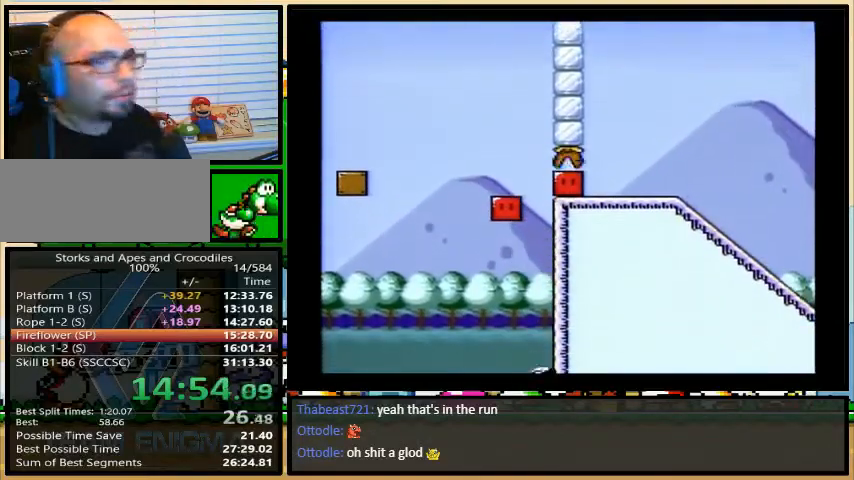
{"buttons": [], "events": []}
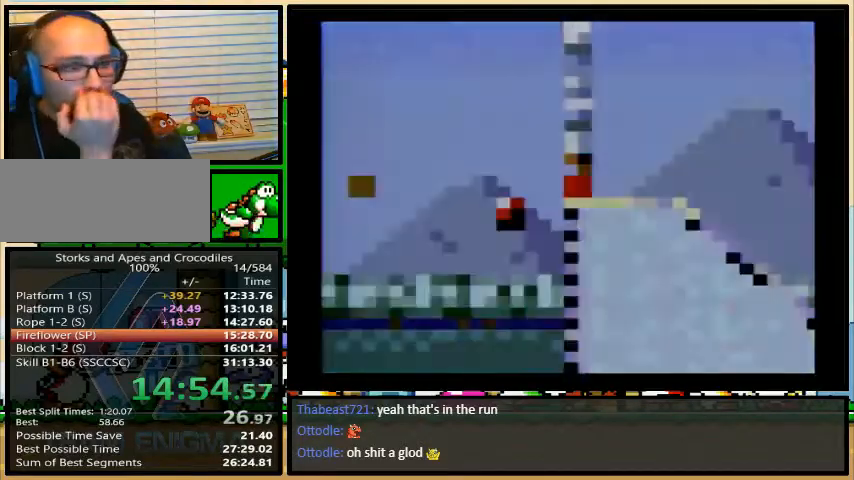
{"buttons": [], "events": []}
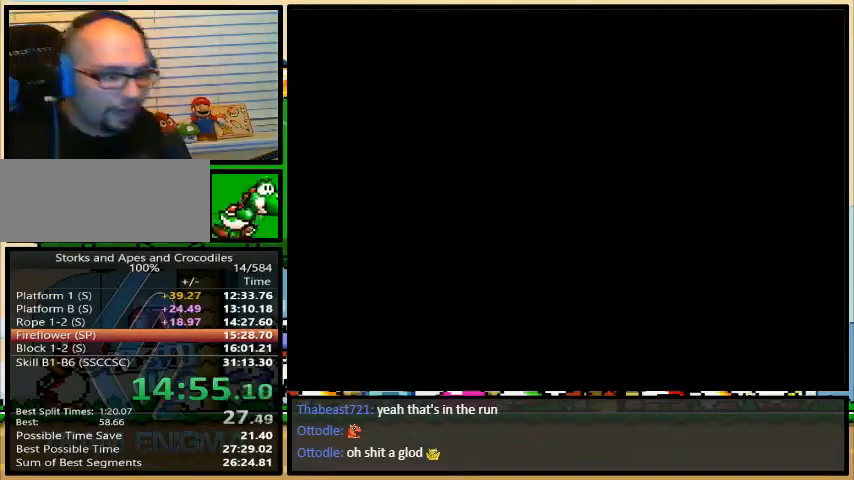
{"buttons": ["X"], "events": [[467, "X", "down"]]}
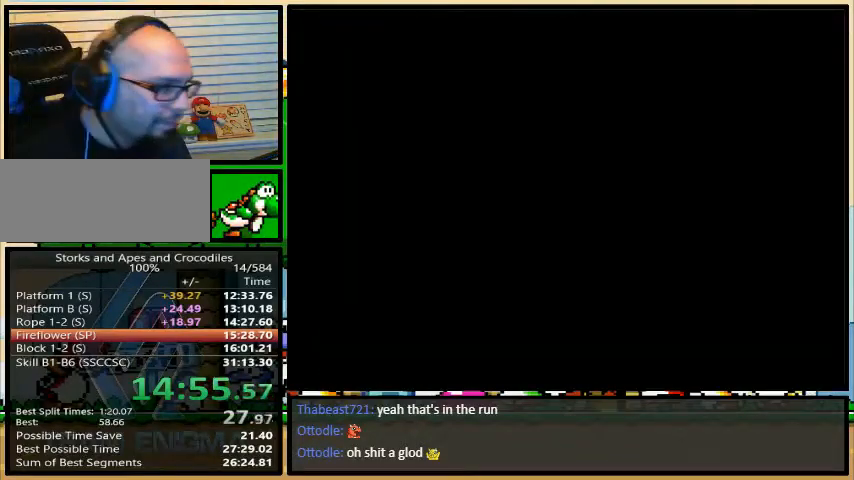
{"buttons": ["X"], "events": [[267, "X", "up"], [300, "X", "down"]]}